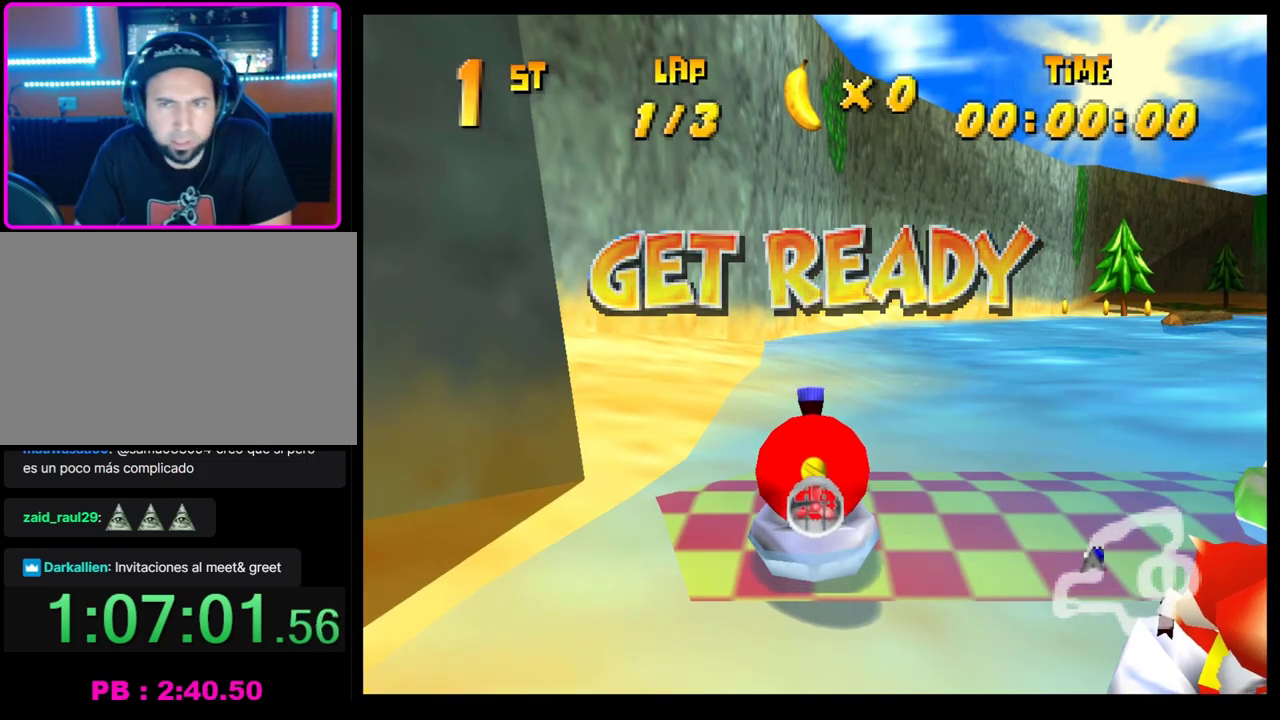
Gameplay with a controller (PlayStation layout); each line is a JSON object with the inputs held at the frame after it. "events" lists button and stick changes between this image and that frame as [ms after this image, input, new state], when the widget could be followed in between. Not read: R3 right_stick.
{"buttons": ["CROSS"], "left_stick": "center", "events": [[250, "CROSS", "down"]]}
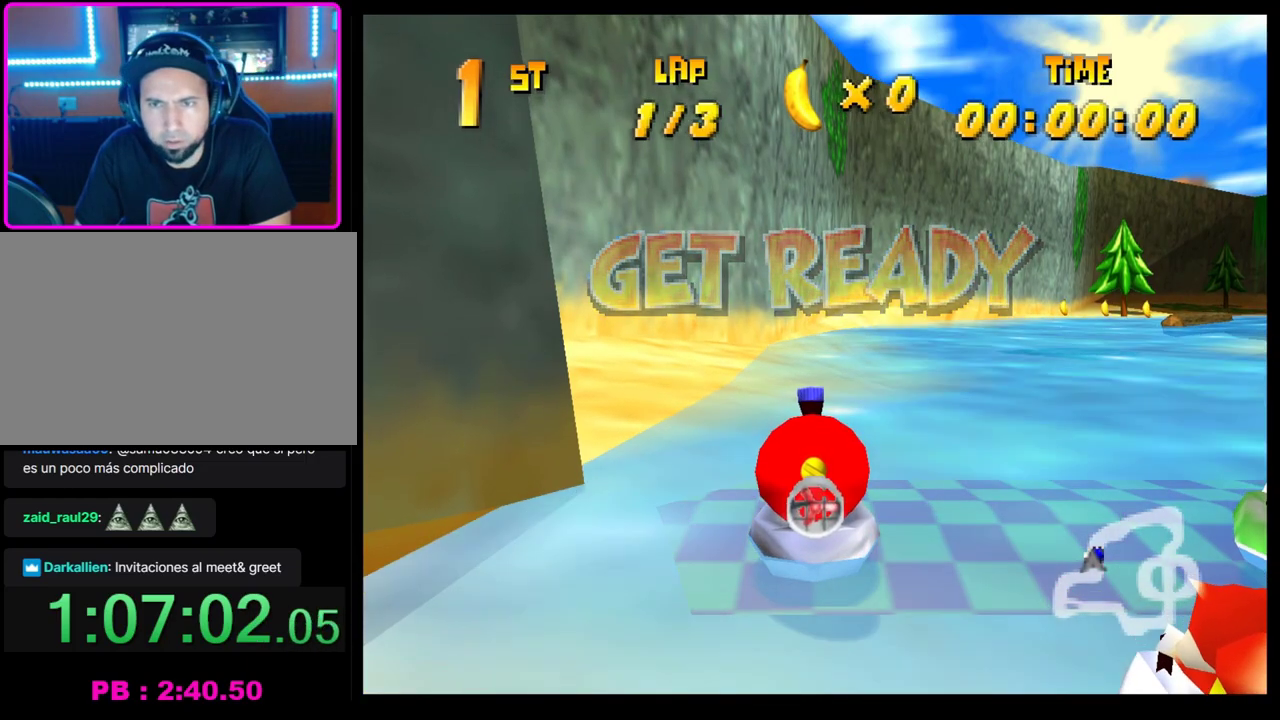
{"buttons": ["CROSS"], "left_stick": "center", "events": [[150, "left_stick", "right"], [433, "left_stick", "center"]]}
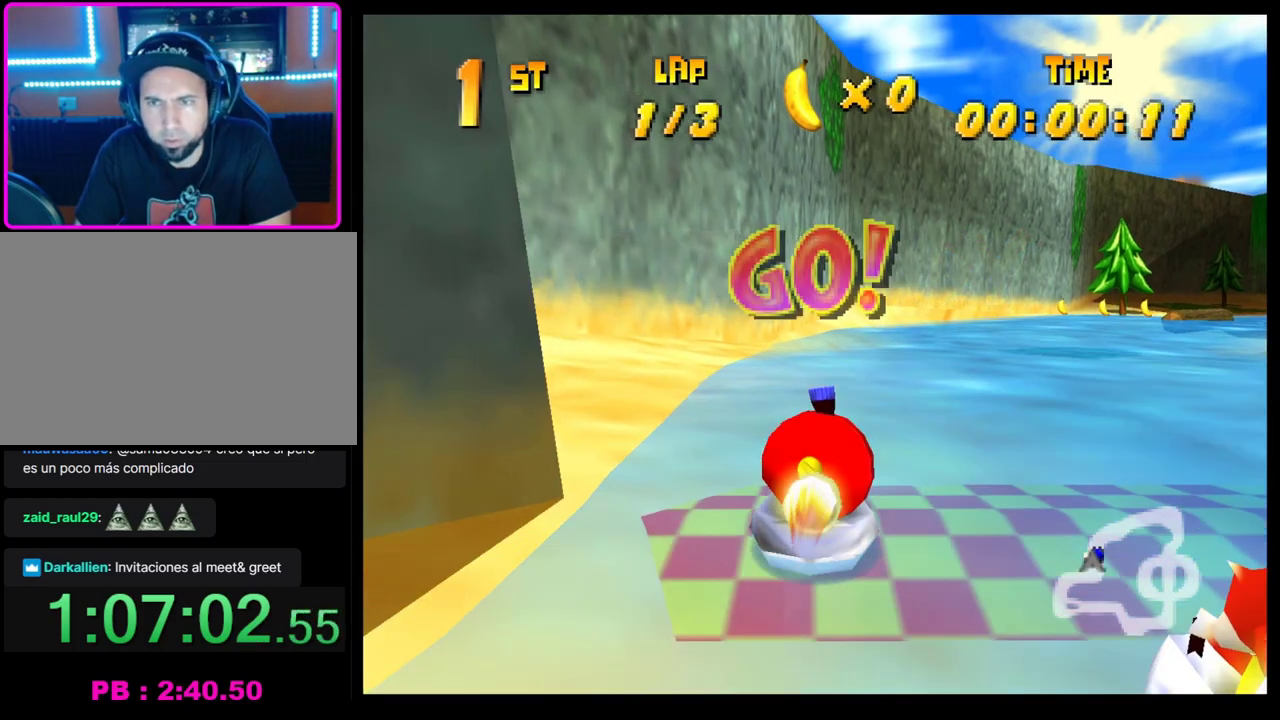
{"buttons": ["CROSS"], "left_stick": "center", "events": []}
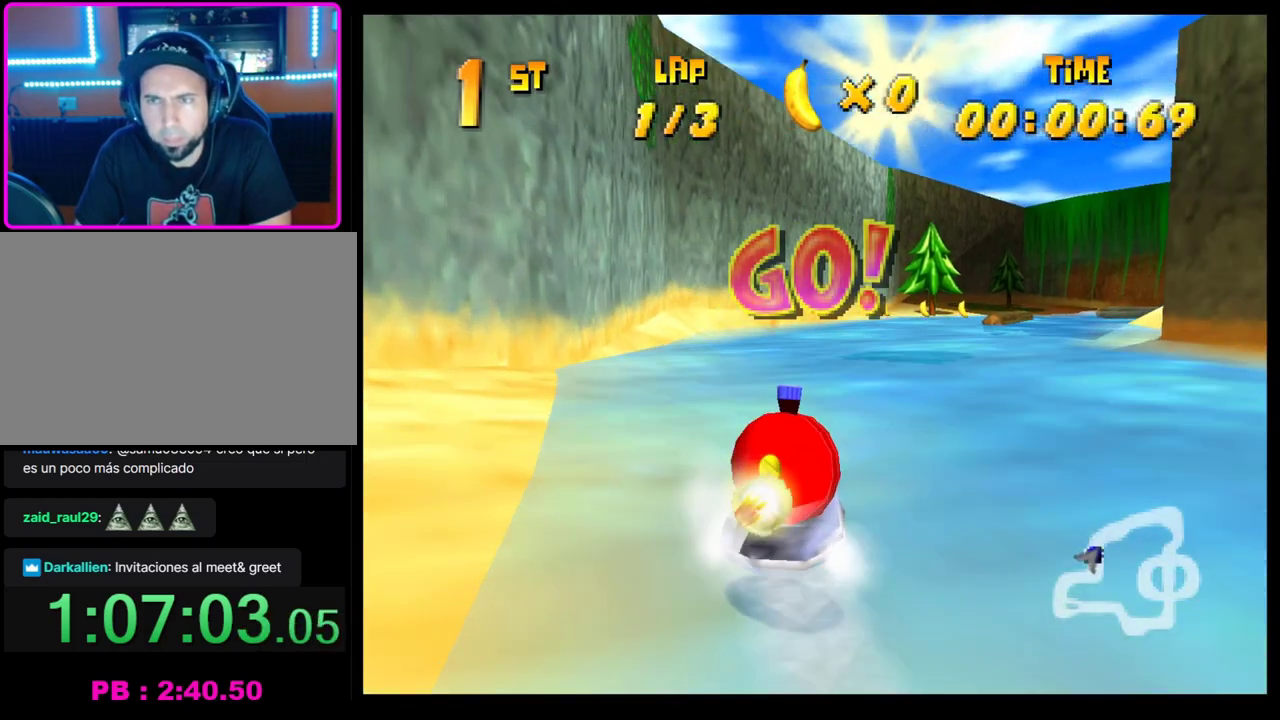
{"buttons": ["CROSS"], "left_stick": "center", "events": []}
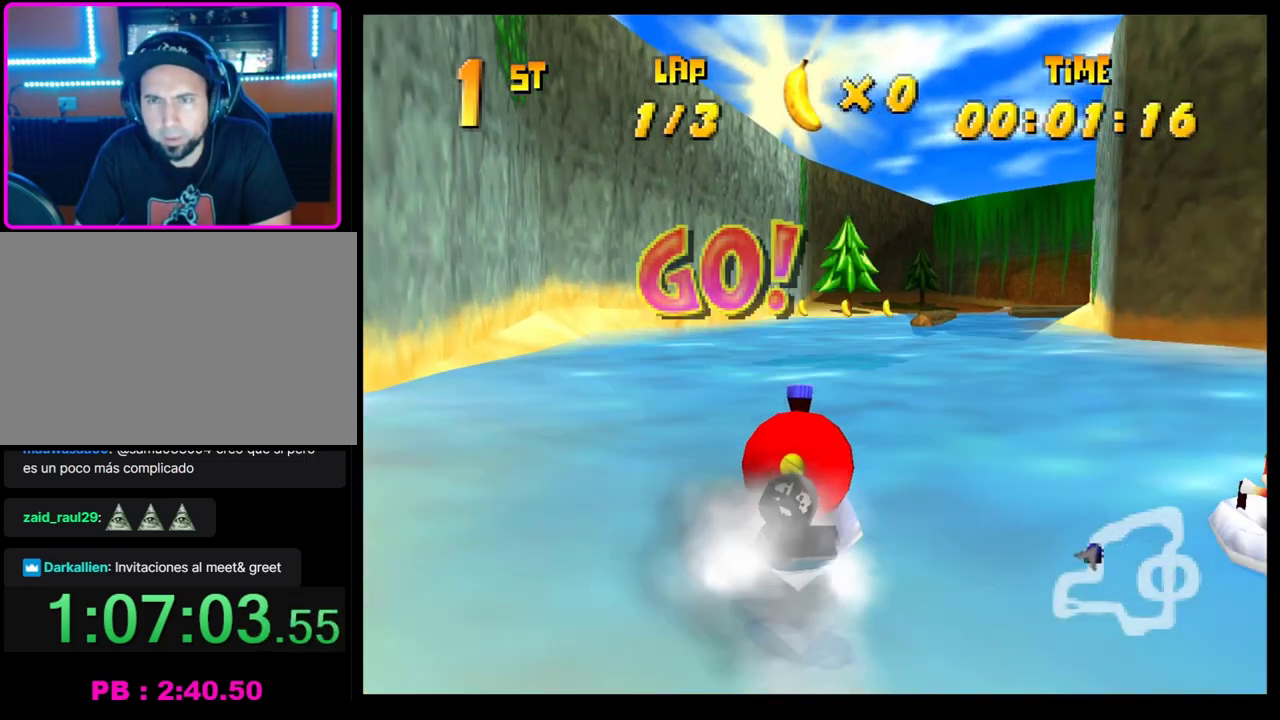
{"buttons": ["CROSS"], "left_stick": "center", "events": [[217, "left_stick", "left"], [317, "left_stick", "center"]]}
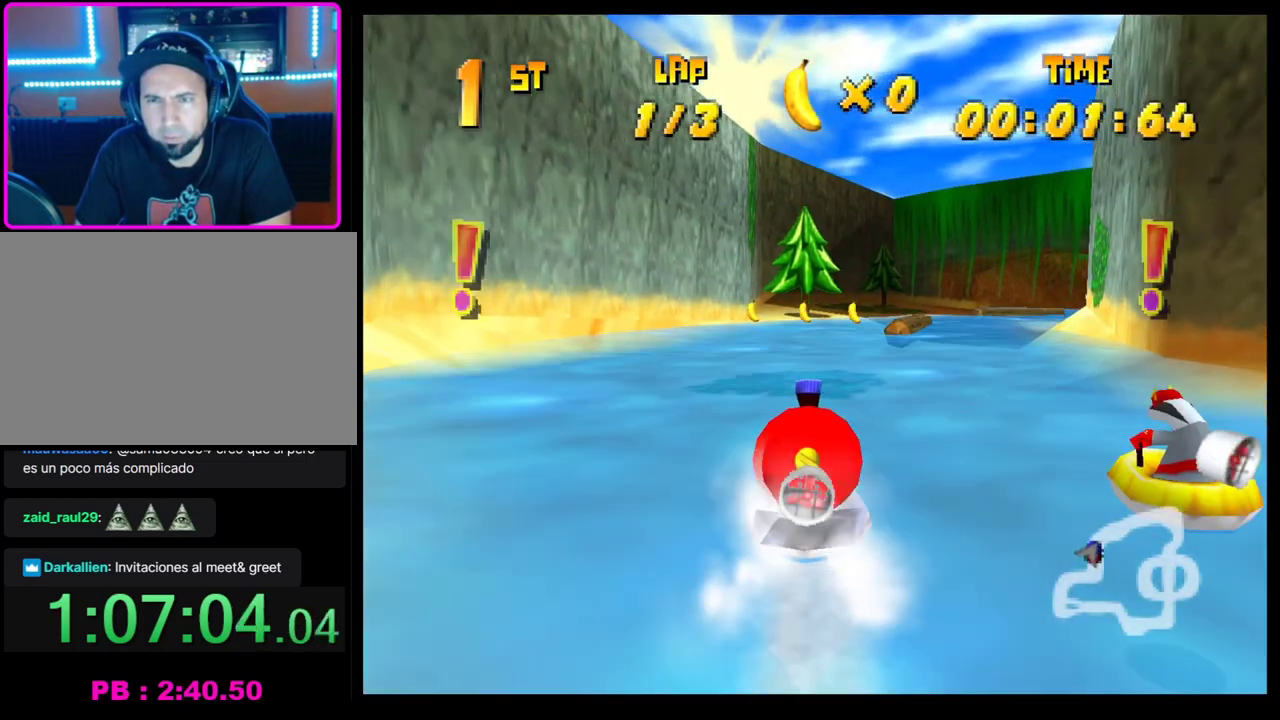
{"buttons": ["CROSS"], "left_stick": "right", "events": [[500, "left_stick", "right"]]}
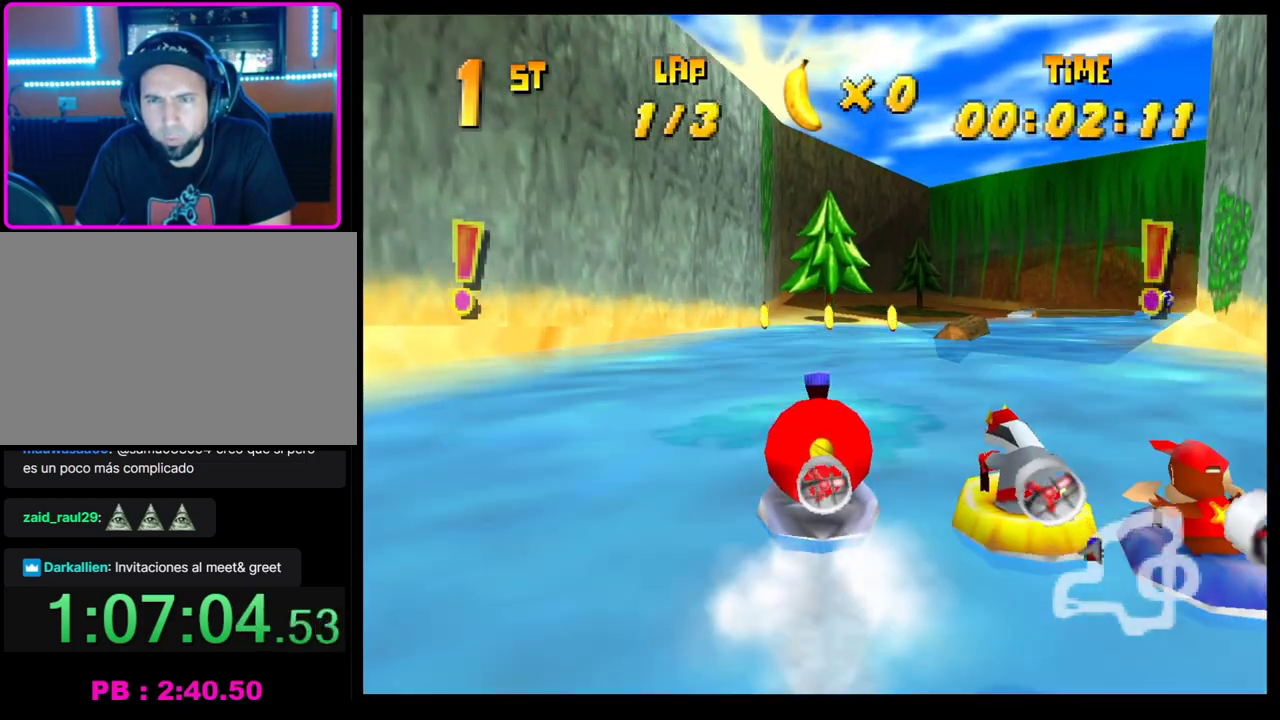
{"buttons": ["CROSS"], "left_stick": "right", "events": [[100, "left_stick", "center"], [417, "left_stick", "right"]]}
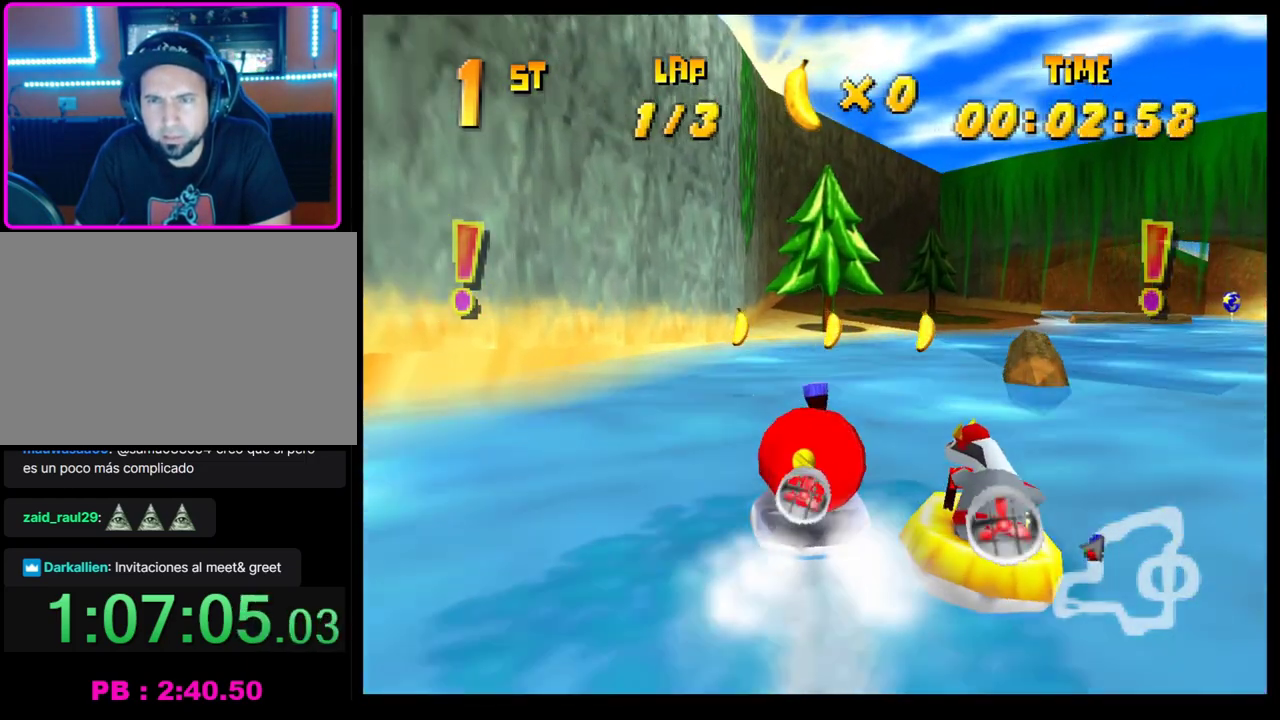
{"buttons": ["CROSS"], "left_stick": "center", "events": [[67, "left_stick", "center"], [233, "left_stick", "right"], [467, "left_stick", "center"]]}
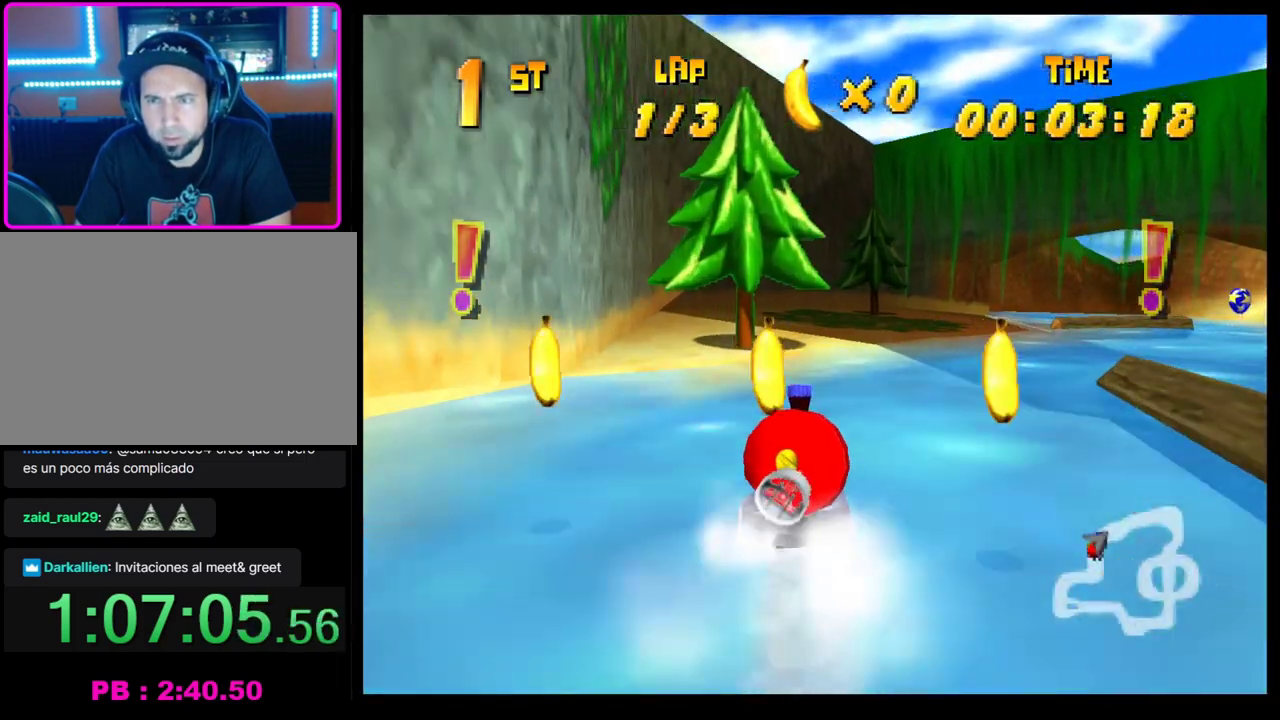
{"buttons": ["CROSS"], "left_stick": "center", "events": [[117, "left_stick", "right"], [283, "left_stick", "center"]]}
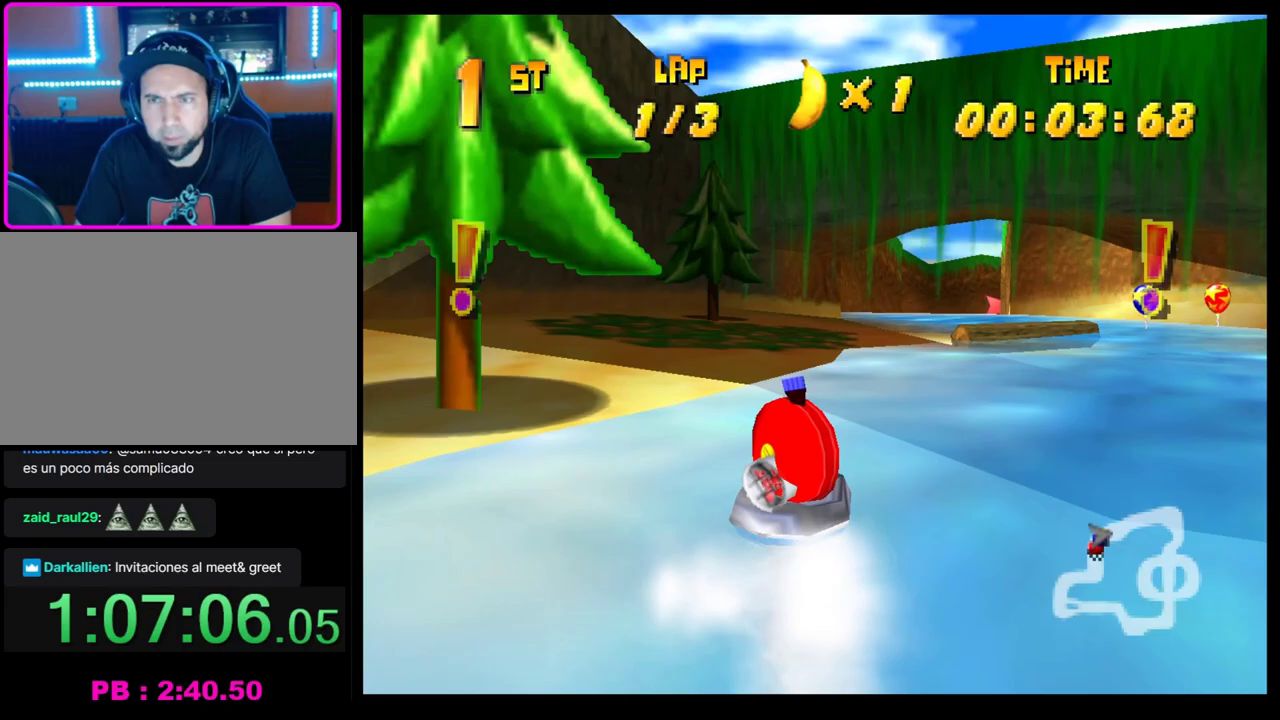
{"buttons": ["CROSS"], "left_stick": "center", "events": [[17, "left_stick", "left"], [133, "left_stick", "center"]]}
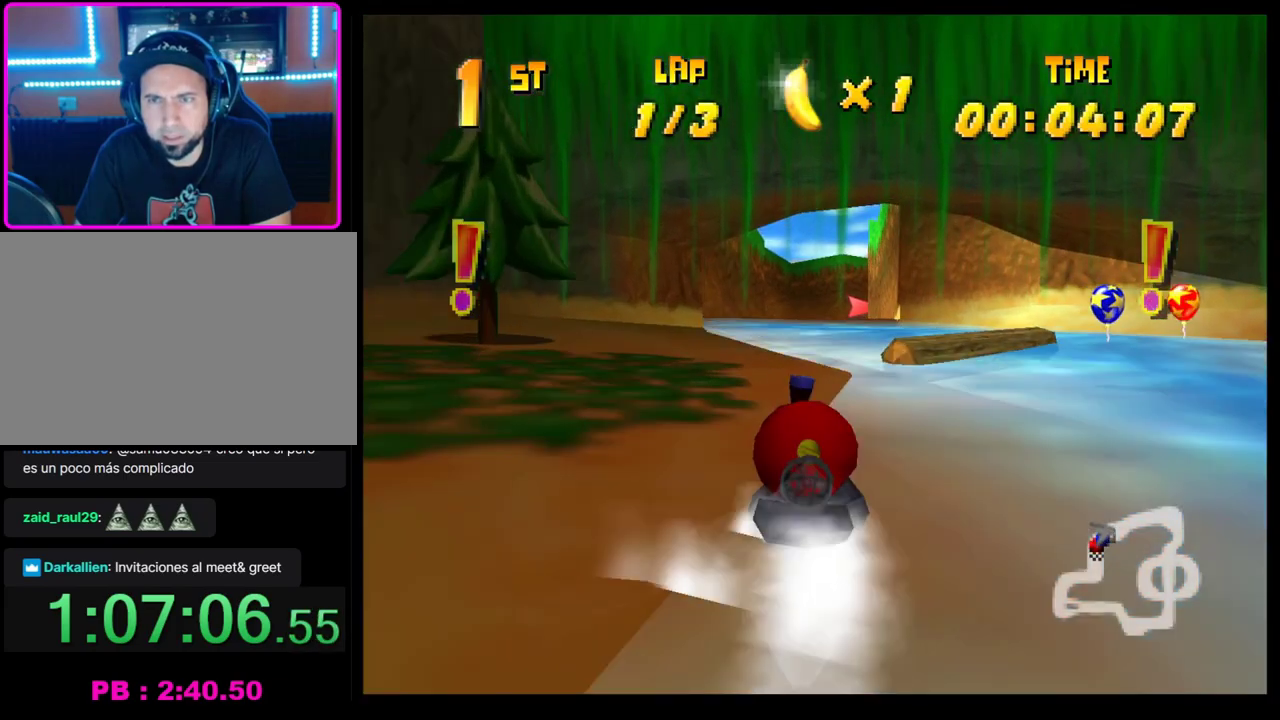
{"buttons": ["CROSS"], "left_stick": "center", "events": [[33, "left_stick", "right"], [150, "left_stick", "center"], [267, "left_stick", "left"], [383, "left_stick", "center"]]}
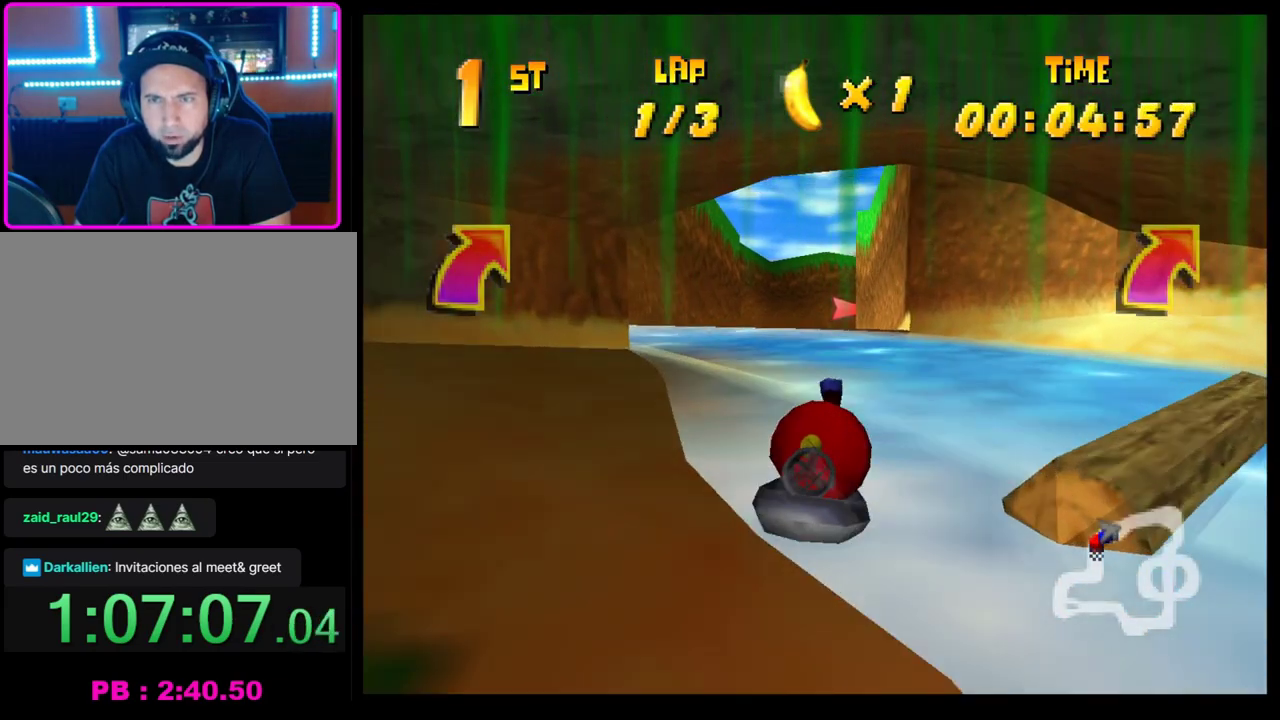
{"buttons": ["CROSS"], "left_stick": "center", "events": [[50, "left_stick", "right"], [150, "left_stick", "center"]]}
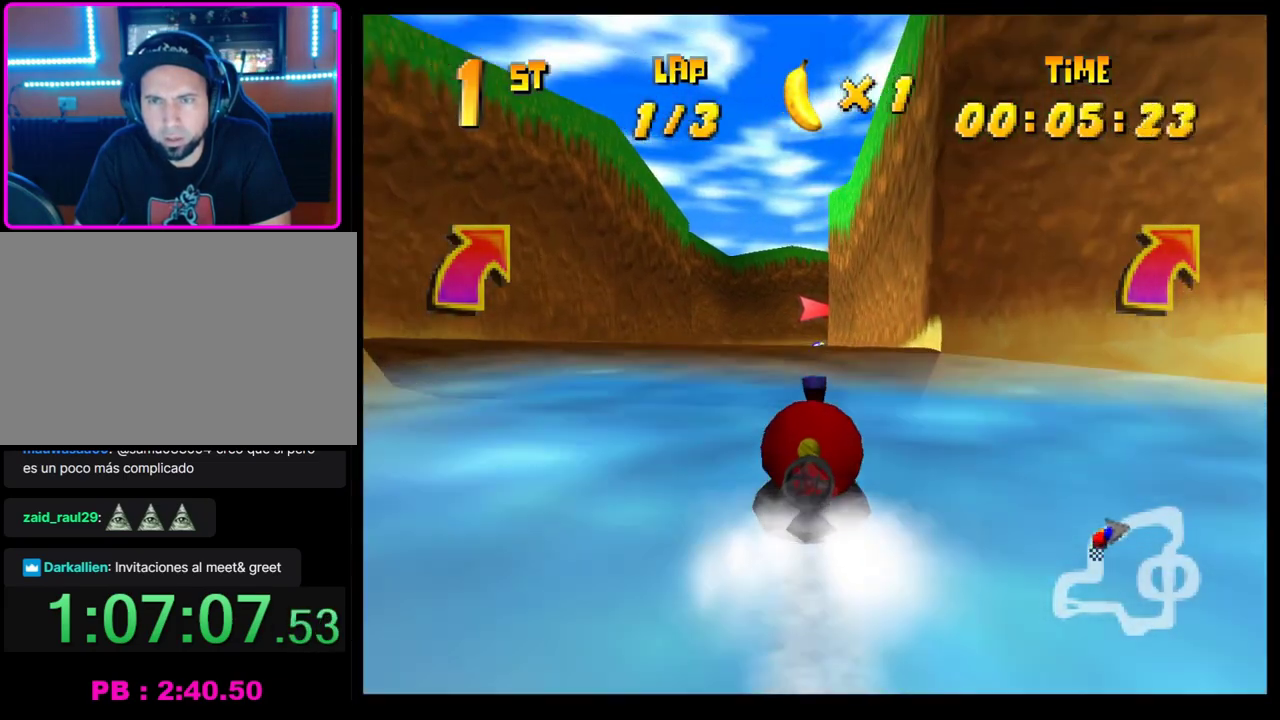
{"buttons": ["CROSS"], "left_stick": "center", "events": [[83, "left_stick", "left"], [183, "left_stick", "center"]]}
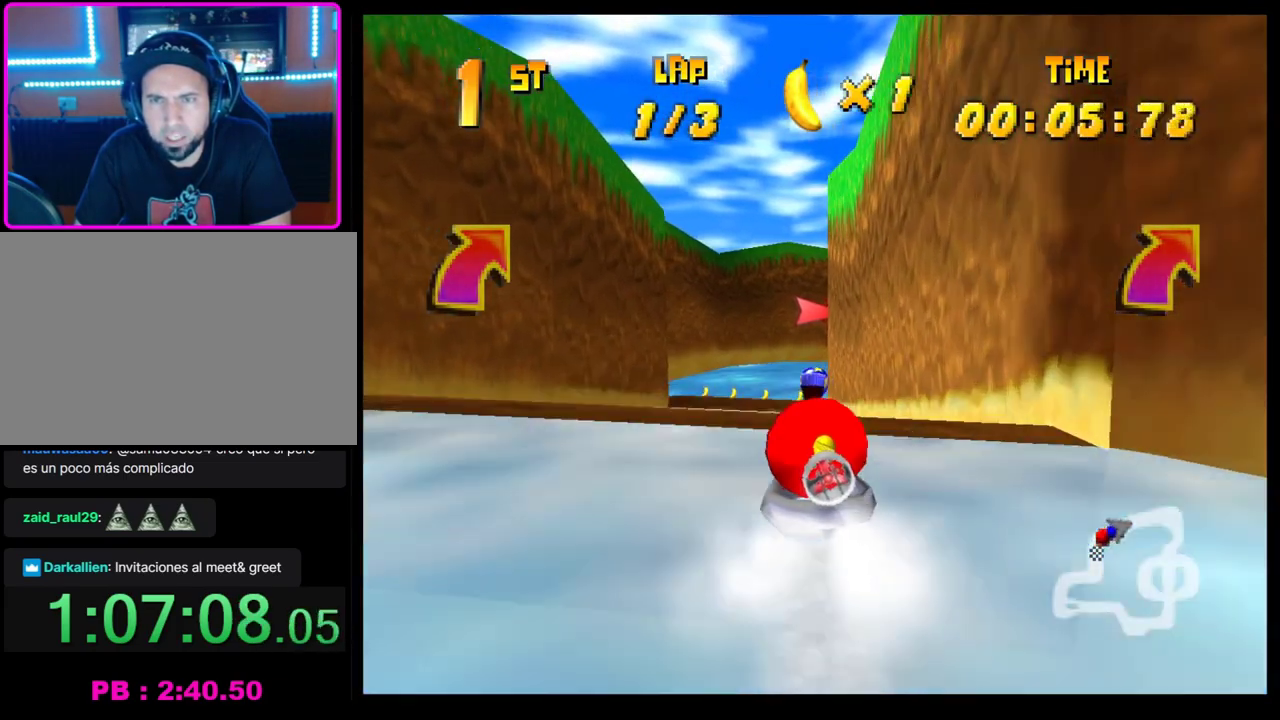
{"buttons": ["CROSS"], "left_stick": "center", "events": [[17, "left_stick", "right"], [100, "R1", "down"], [117, "left_stick", "center"], [283, "R1", "up"]]}
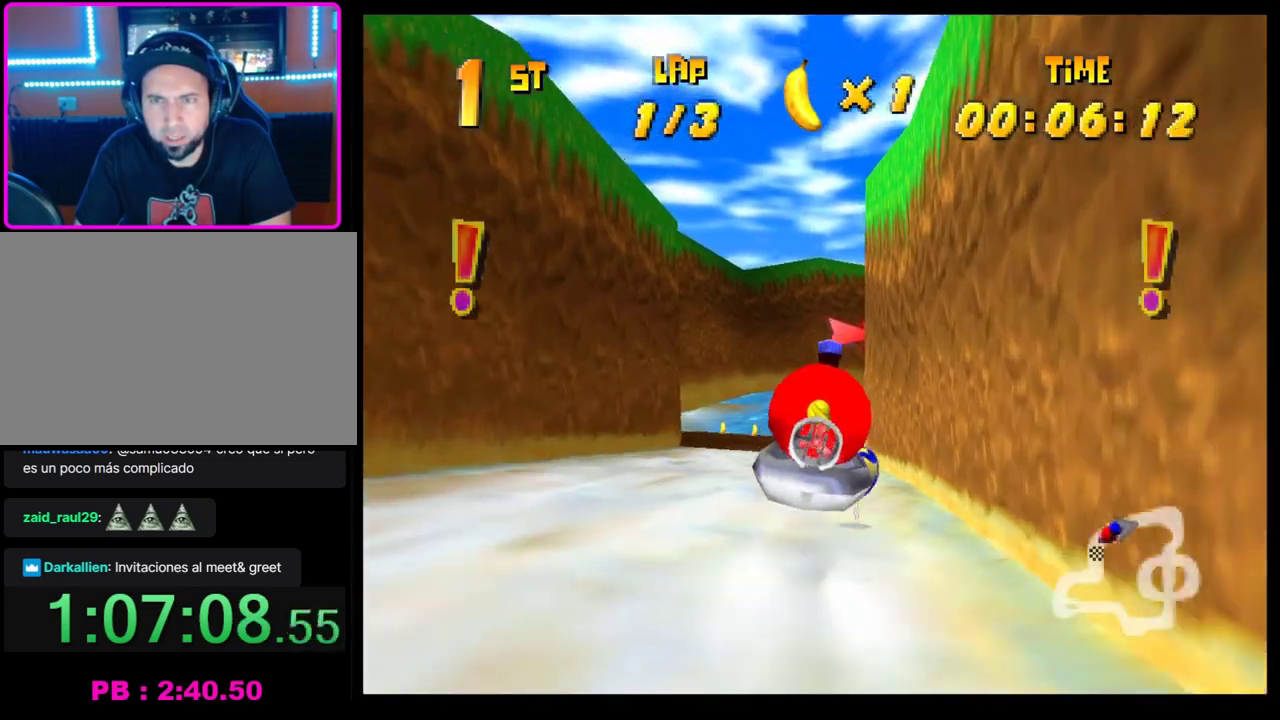
{"buttons": ["CROSS", "R1"], "left_stick": "center", "events": [[183, "left_stick", "left"], [283, "R1", "down"], [400, "left_stick", "center"]]}
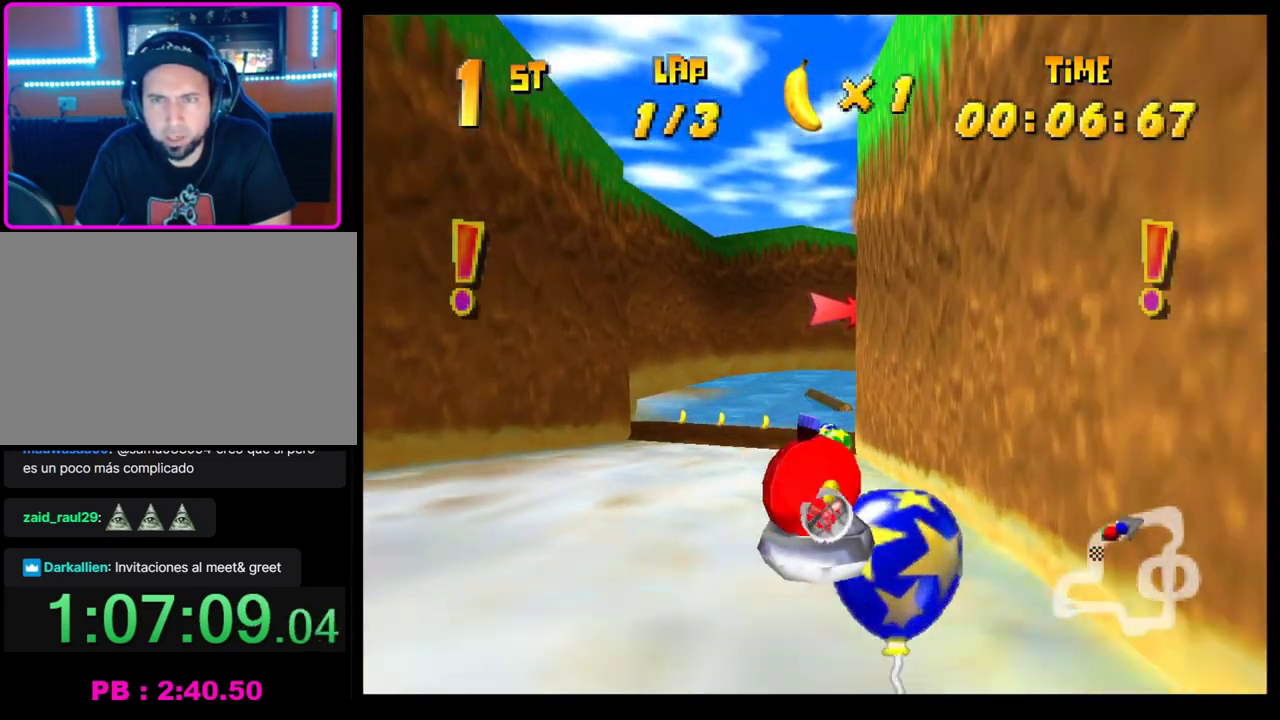
{"buttons": ["CROSS"], "left_stick": "center", "events": [[33, "left_stick", "right"], [50, "R1", "up"], [467, "left_stick", "center"]]}
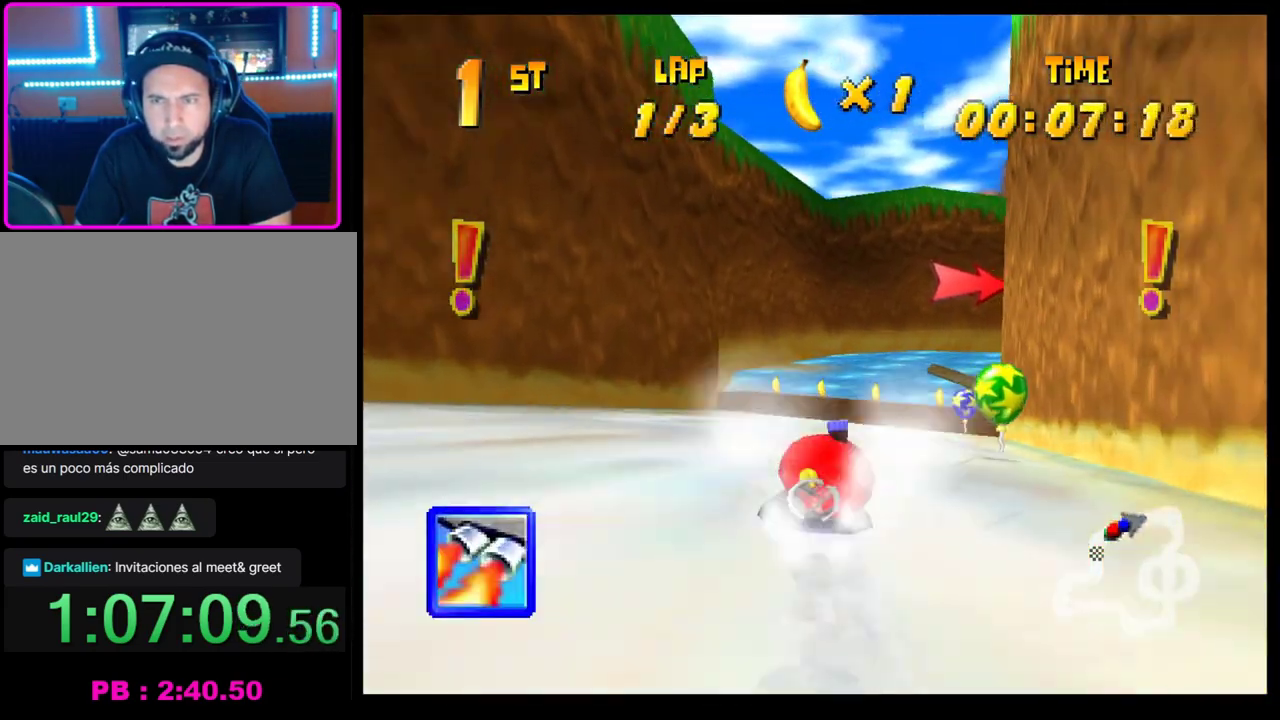
{"buttons": ["CROSS"], "left_stick": "left", "events": [[417, "left_stick", "left"]]}
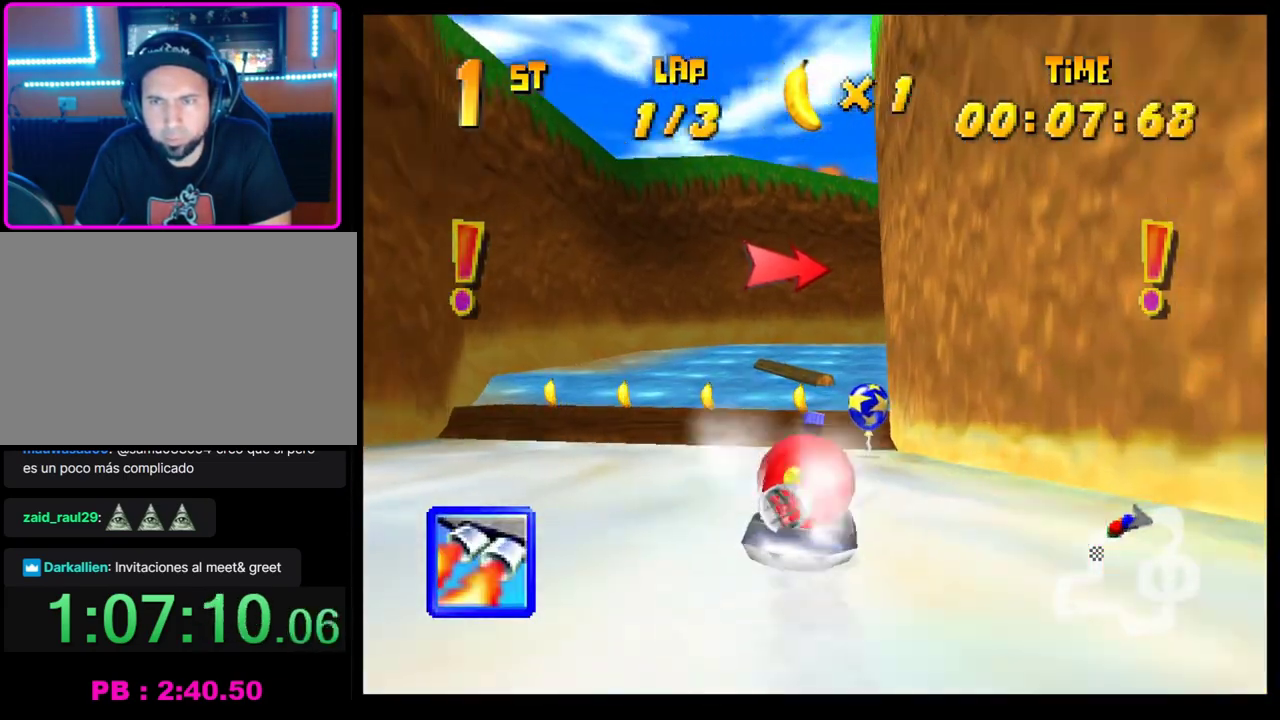
{"buttons": ["CROSS", "R1"], "left_stick": "right", "events": [[50, "left_stick", "center"], [267, "R1", "down"], [433, "left_stick", "right"]]}
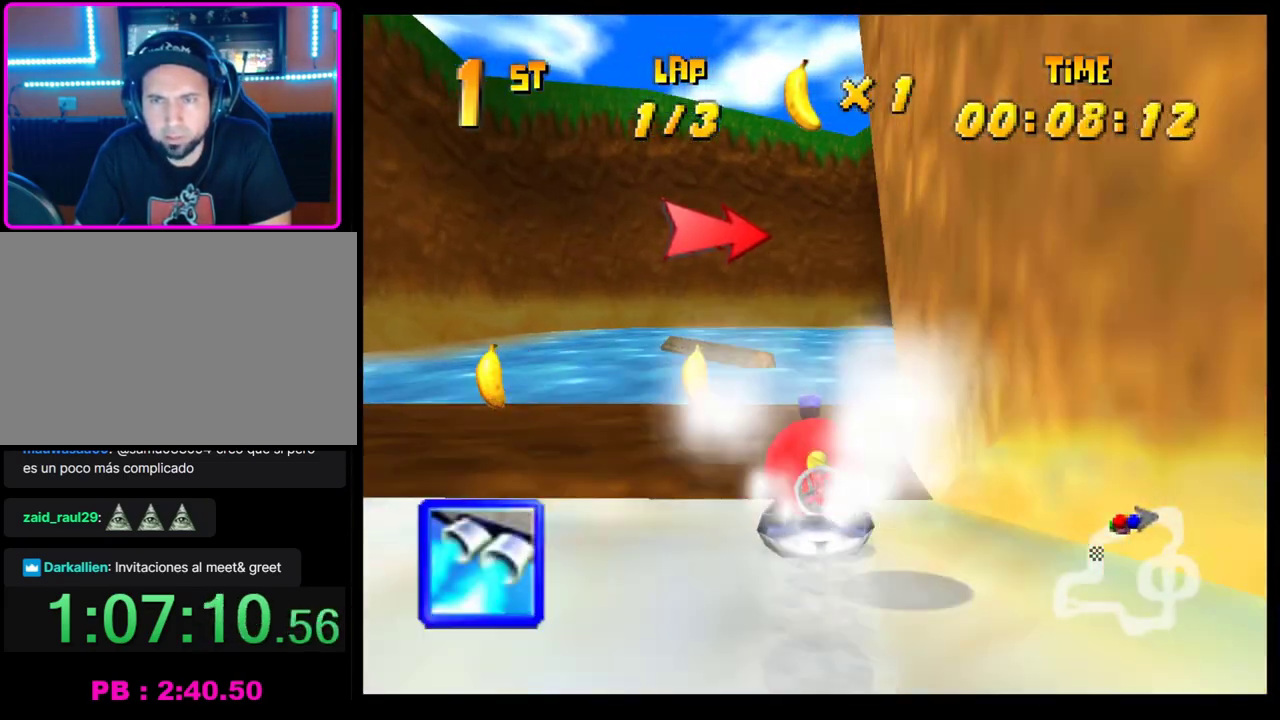
{"buttons": ["CROSS"], "left_stick": "center", "events": [[117, "left_stick", "center"], [200, "R1", "up"]]}
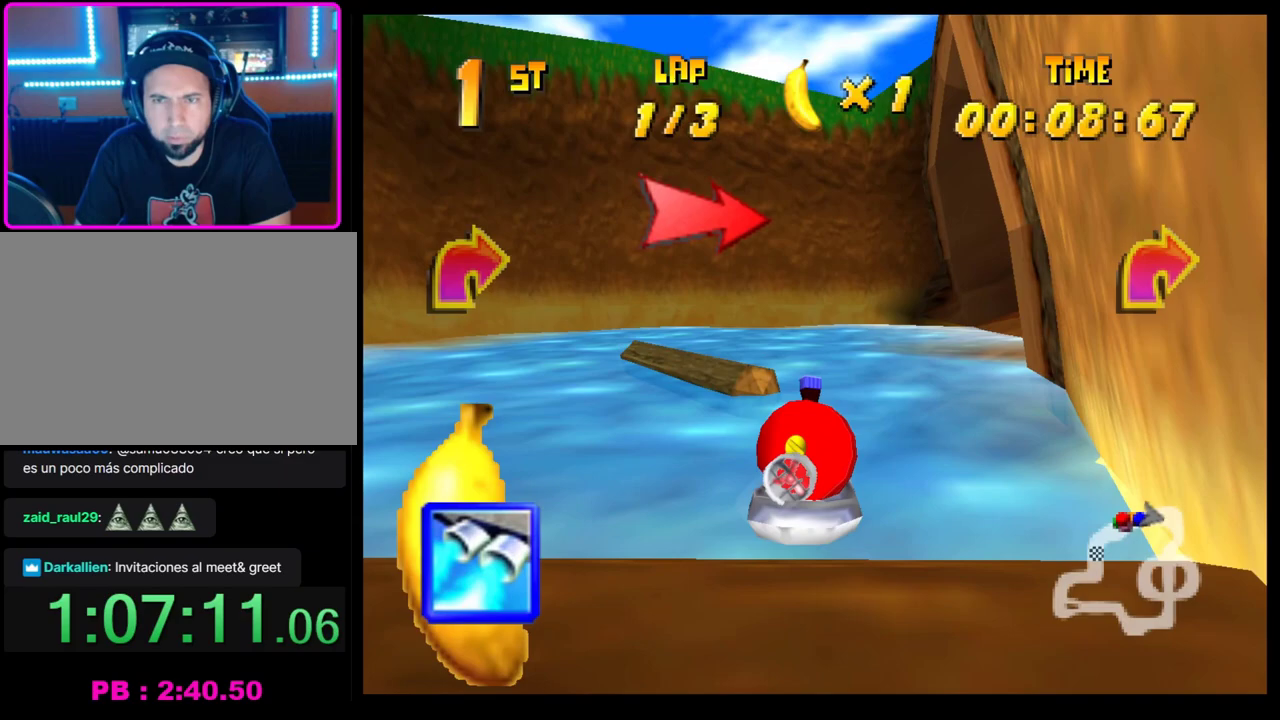
{"buttons": ["CROSS"], "left_stick": "center", "events": []}
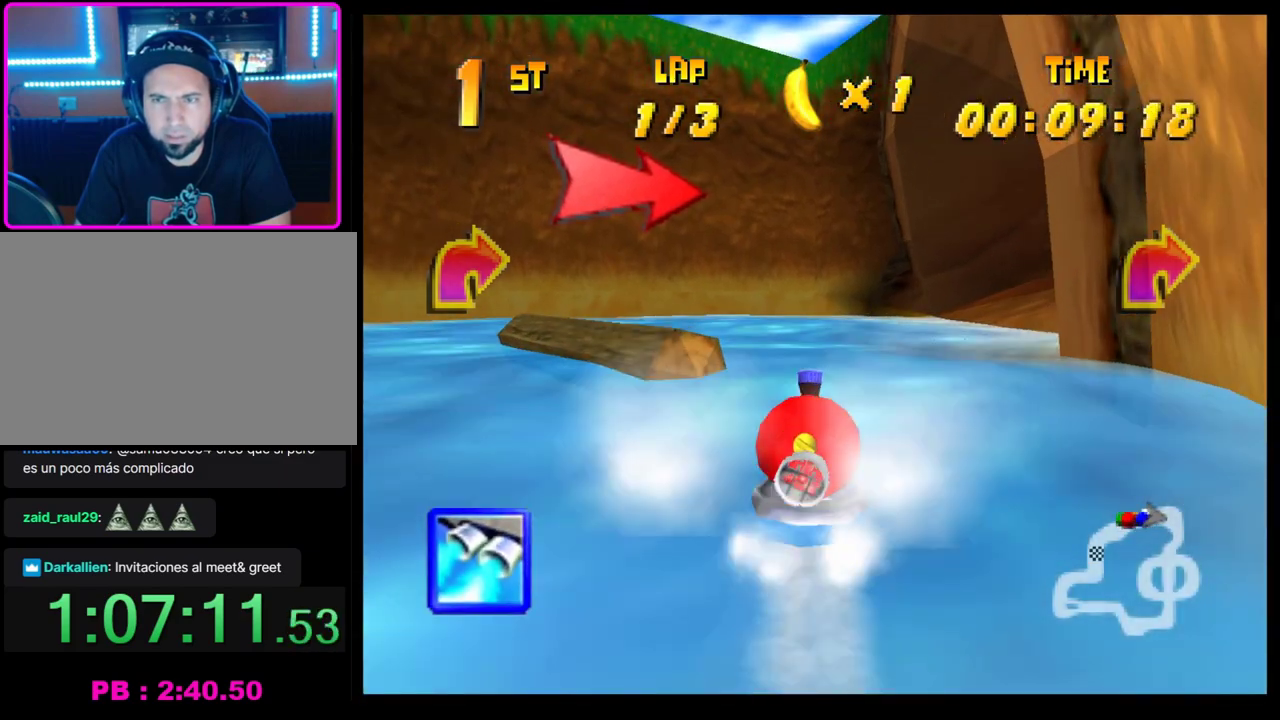
{"buttons": ["CROSS", "R1"], "left_stick": "center", "events": [[33, "left_stick", "right"], [100, "R1", "down"], [417, "left_stick", "center"]]}
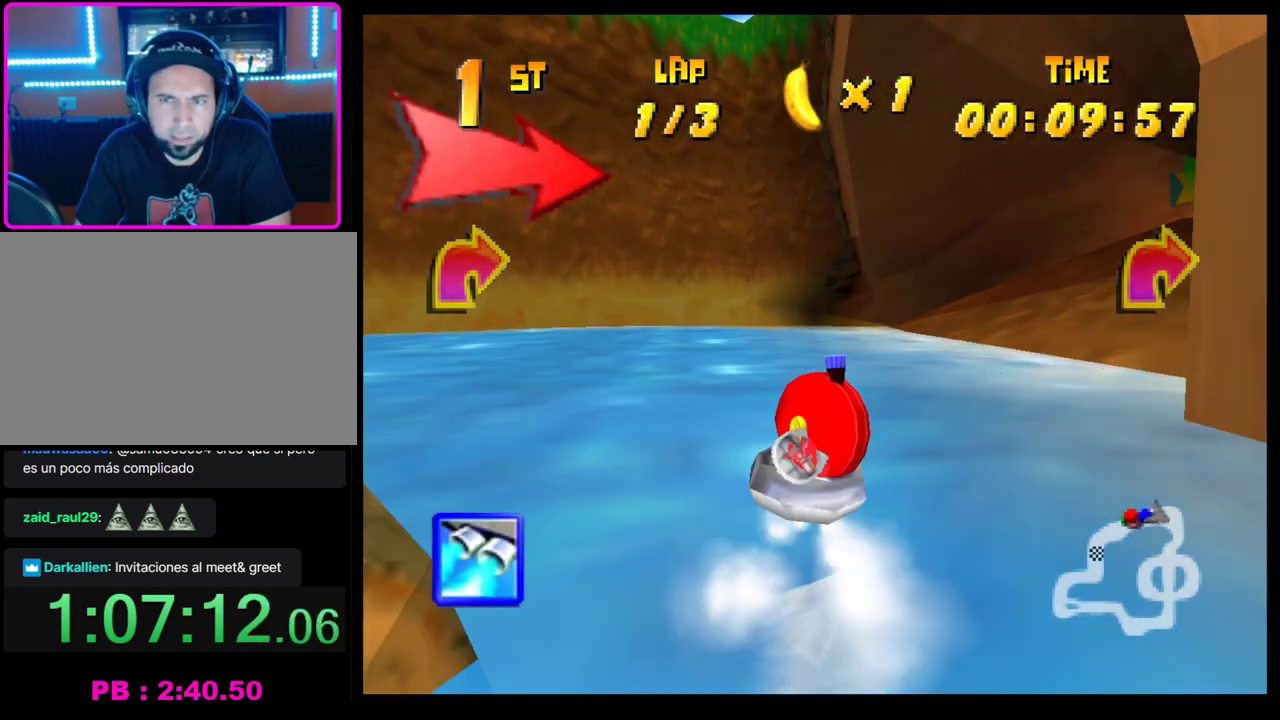
{"buttons": ["CROSS", "R1"], "left_stick": "right", "events": [[17, "left_stick", "left"], [267, "left_stick", "center"], [317, "left_stick", "right"]]}
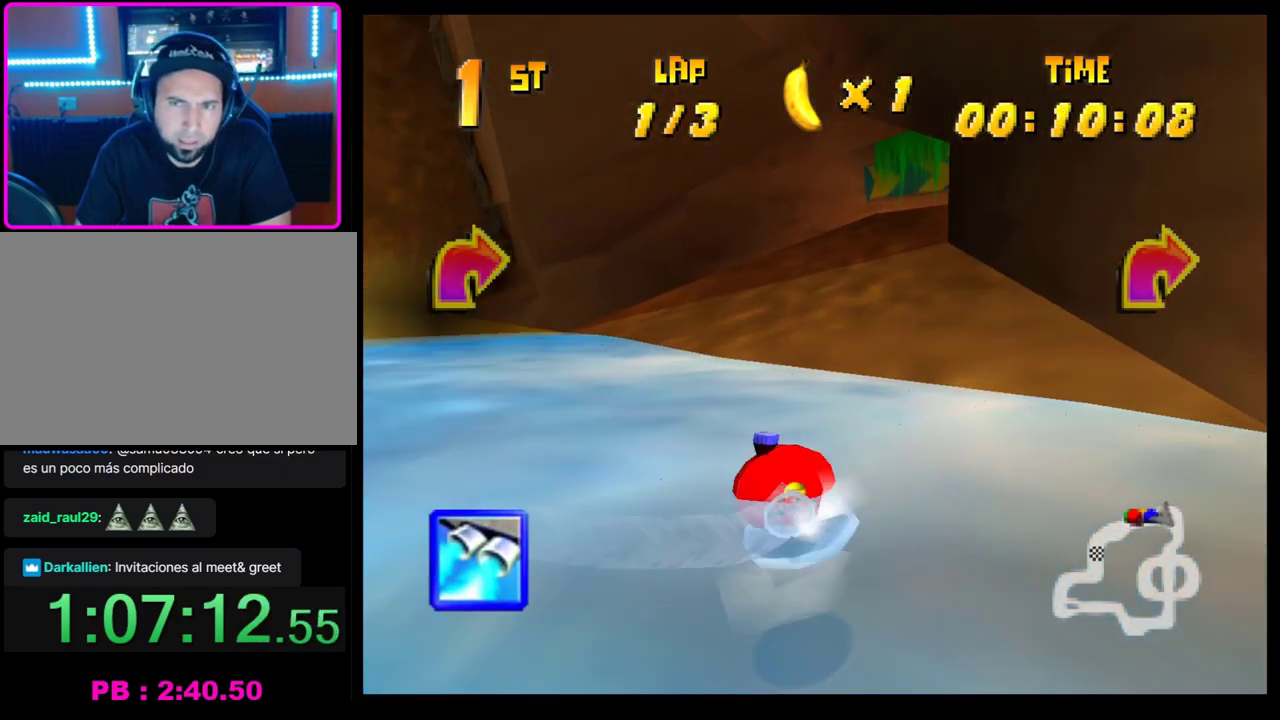
{"buttons": ["CROSS", "R1"], "left_stick": "left", "events": [[17, "left_stick", "center"], [67, "left_stick", "left"], [200, "left_stick", "center"], [250, "left_stick", "right"], [417, "left_stick", "left"]]}
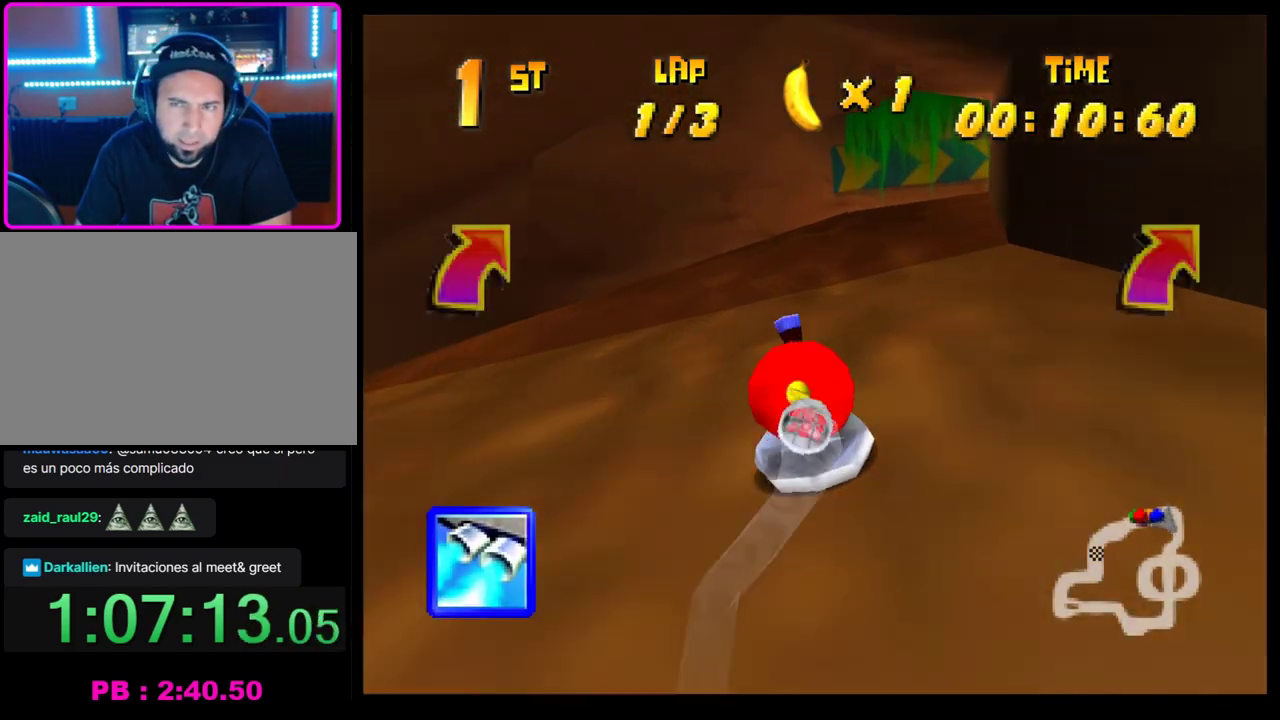
{"buttons": ["CROSS", "R1"], "left_stick": "right", "events": [[50, "left_stick", "right"], [317, "left_stick", "center"], [467, "left_stick", "right"]]}